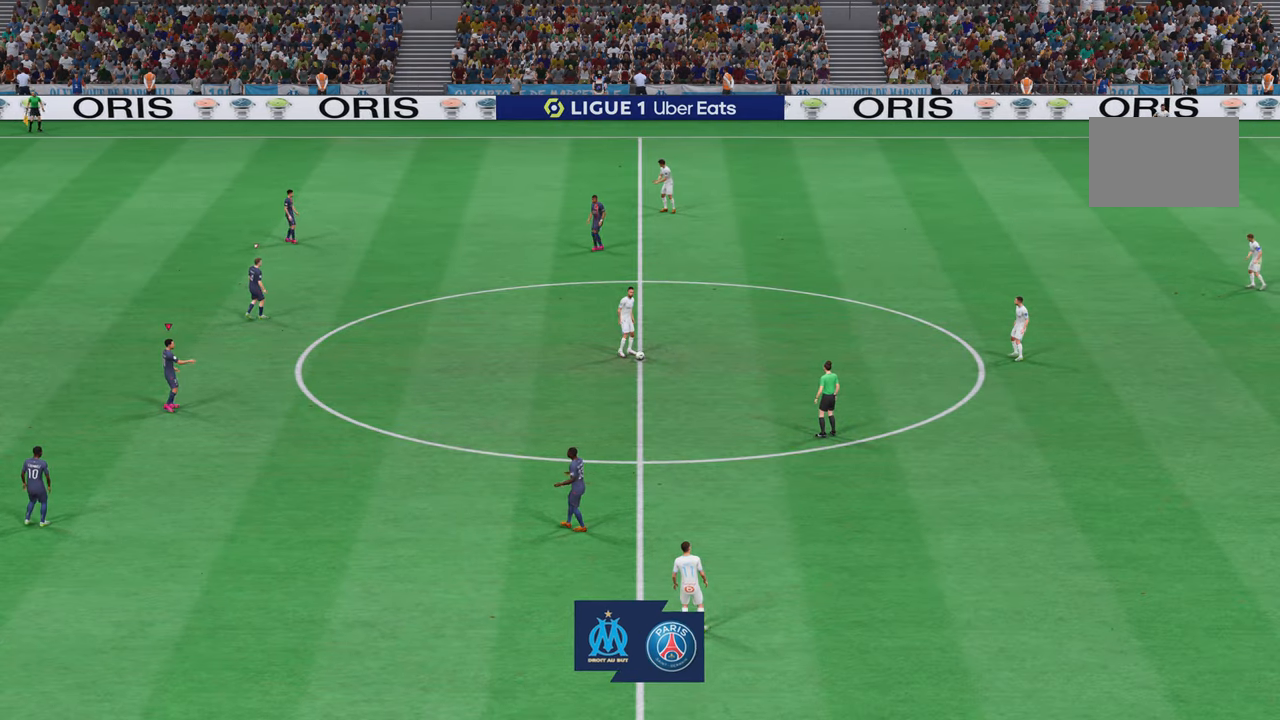
Gameplay with a controller (PlayStation layout); each line is a JSON object with the inputs held at the frame after it. "events" lists button and stick changes between this image and that frame as [ms after this image, input, new state], when the widget could be followed in between. Not read: L3 R3.
{"buttons": [], "left_stick": "center", "right_stick": "center", "events": [[217, "right_stick", "down-right"], [400, "right_stick", "center"]]}
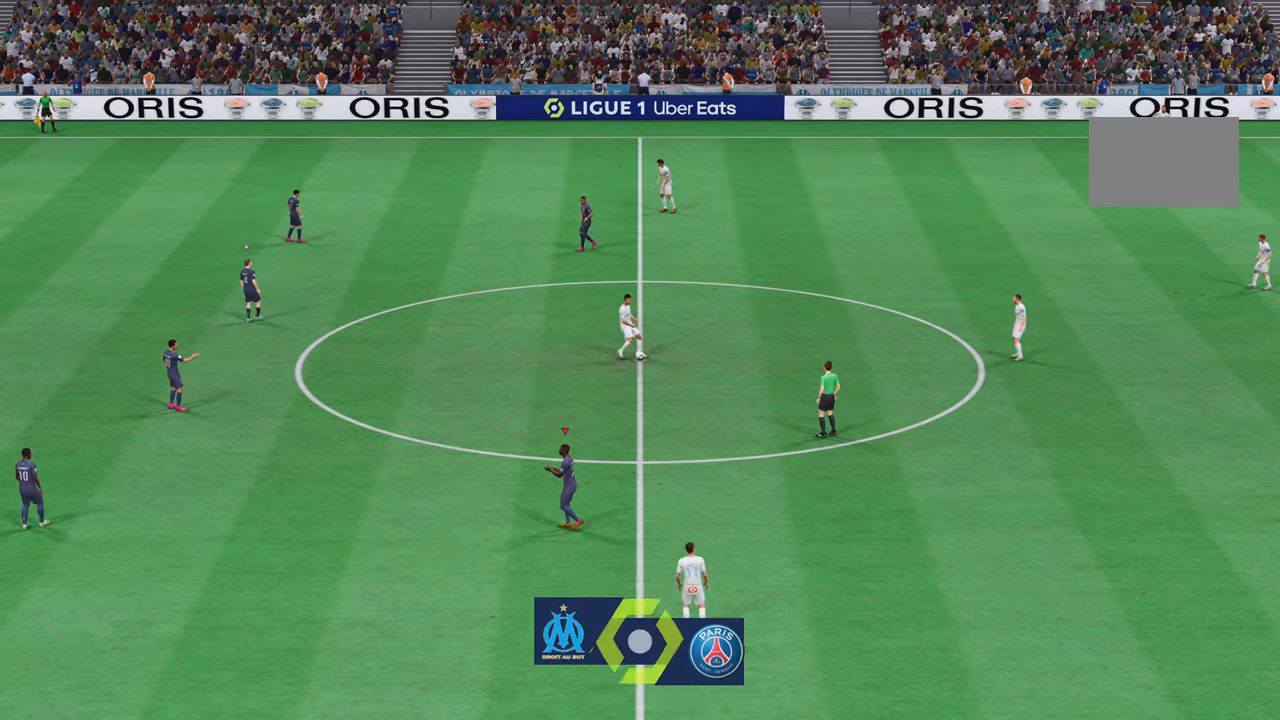
{"buttons": [], "left_stick": "center", "right_stick": "center", "events": []}
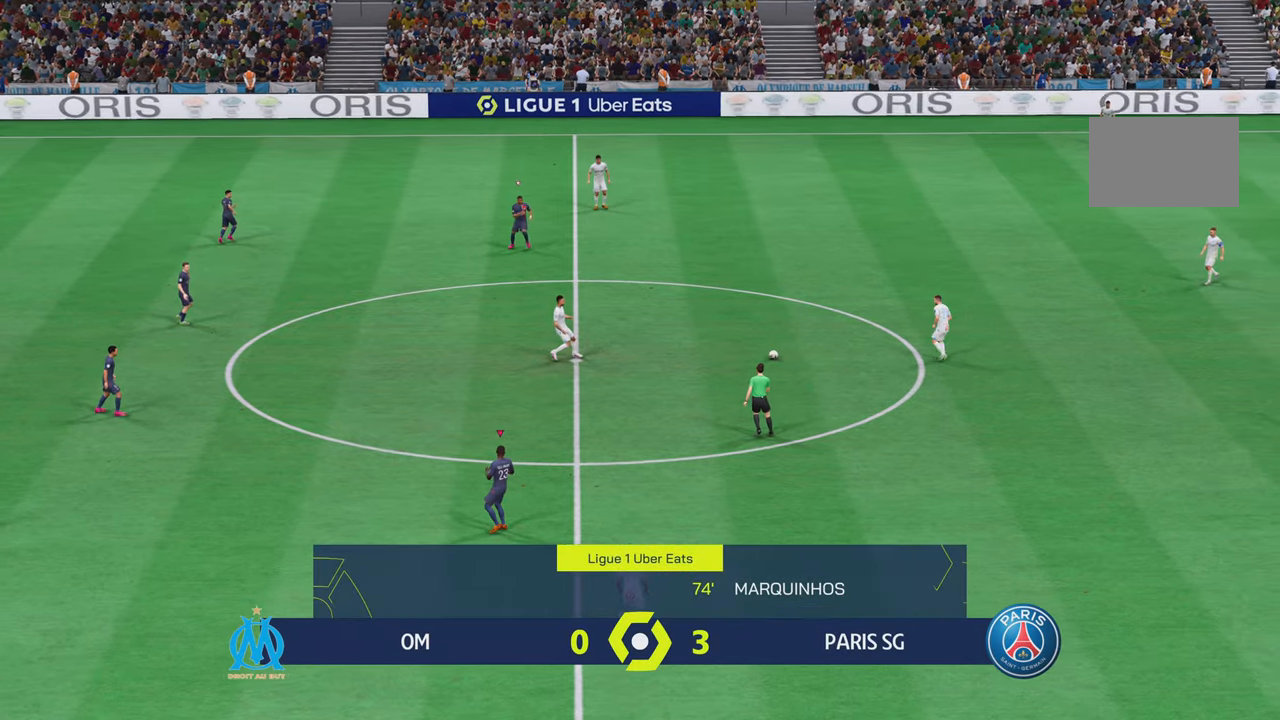
{"buttons": [], "left_stick": "right", "right_stick": "center", "events": [[467, "left_stick", "right"]]}
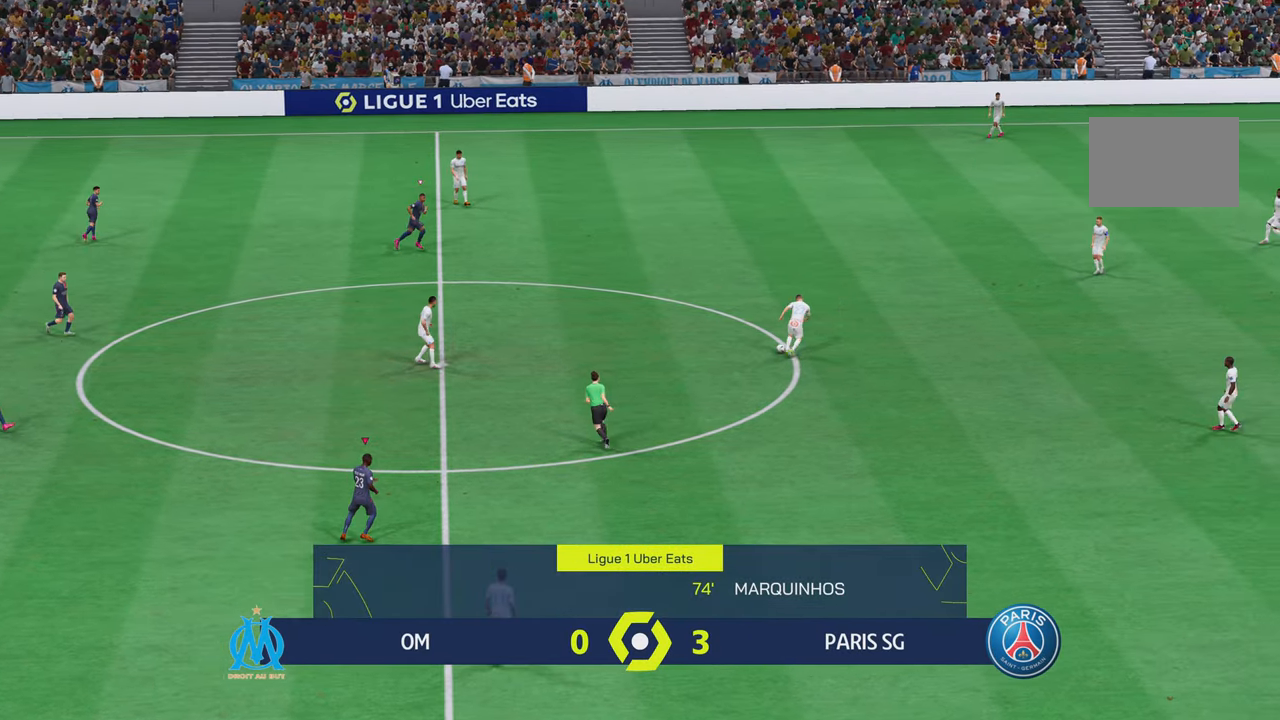
{"buttons": [], "left_stick": "up-right", "right_stick": "center", "events": [[33, "left_stick", "up-right"]]}
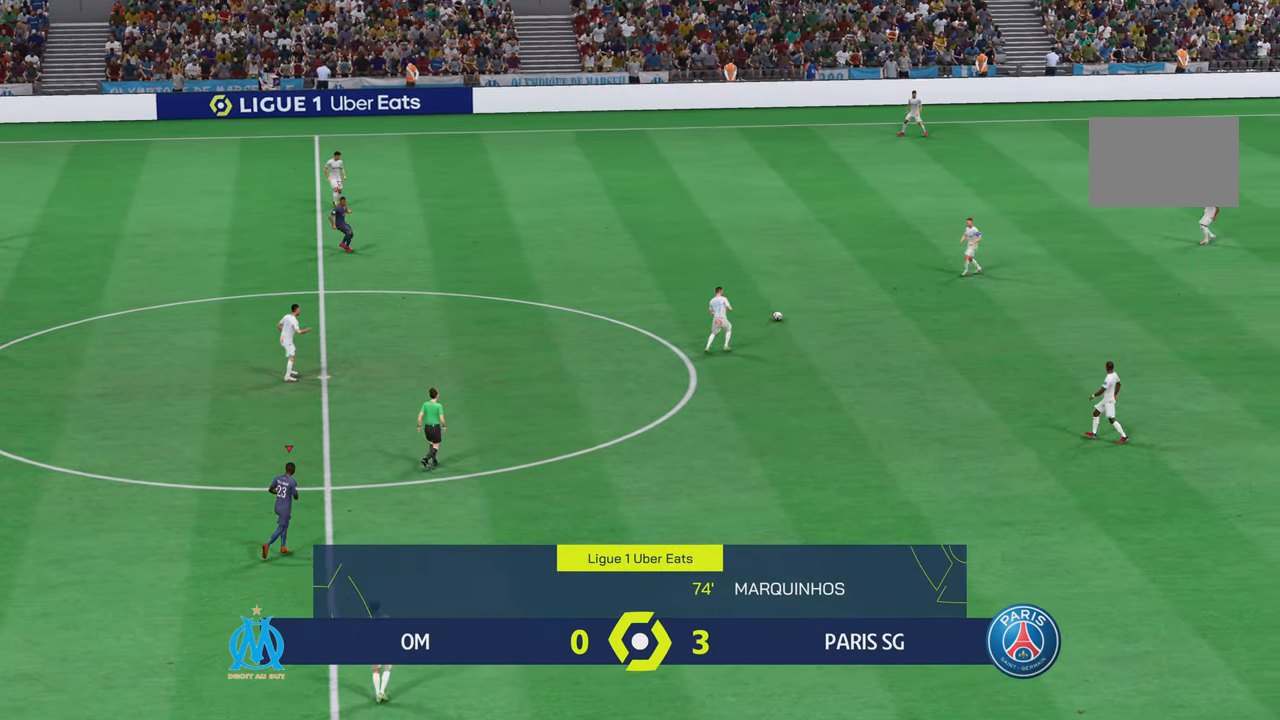
{"buttons": [], "left_stick": "up-right", "right_stick": "center", "events": []}
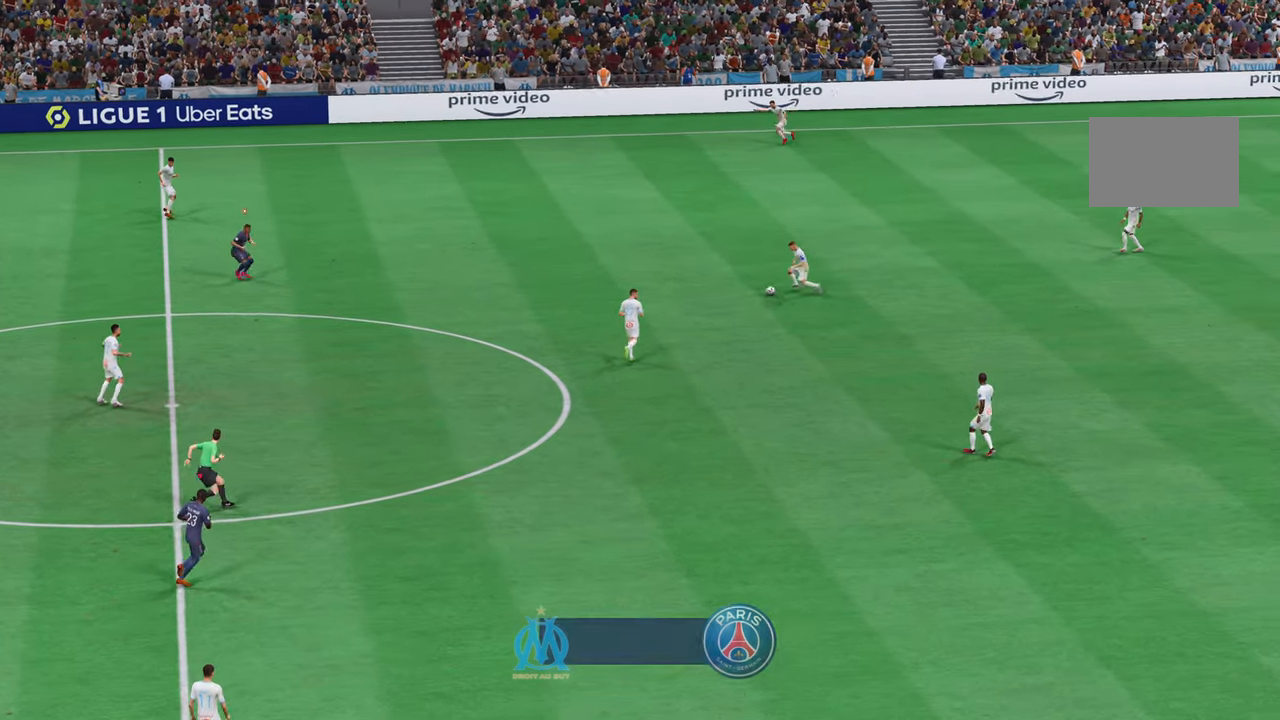
{"buttons": [], "left_stick": "center", "right_stick": "center", "events": [[500, "left_stick", "center"]]}
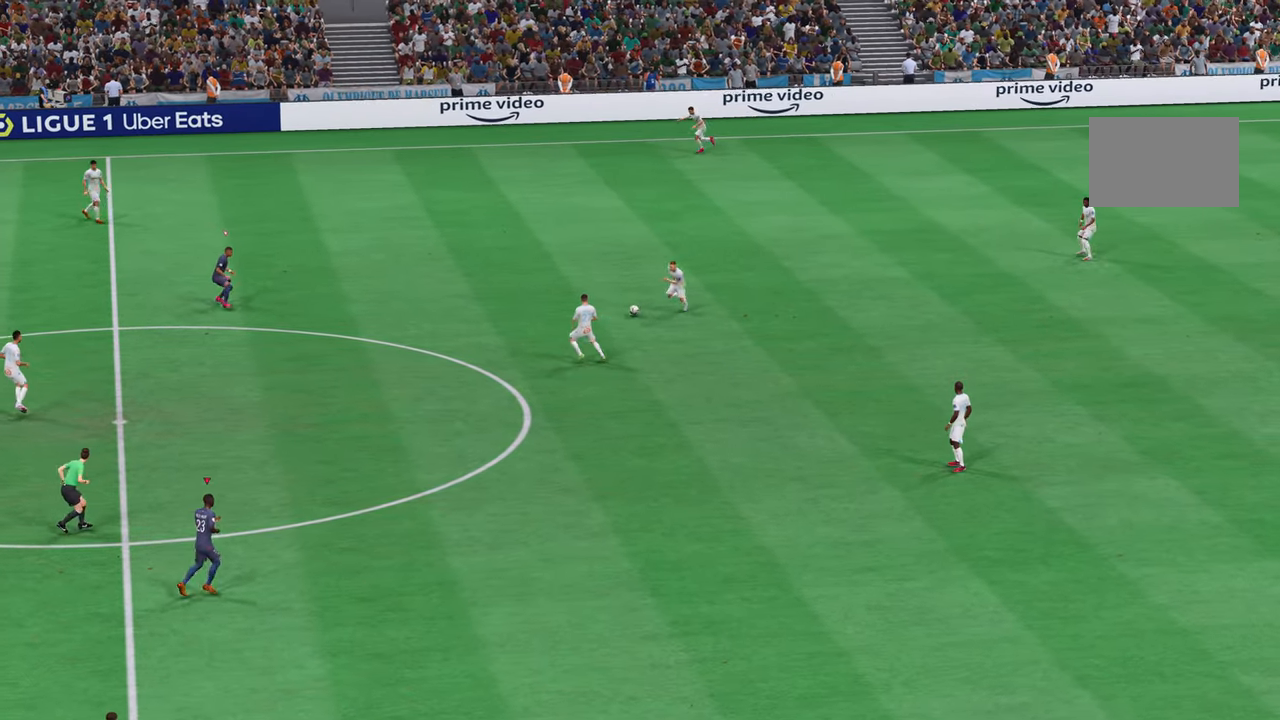
{"buttons": ["L2", "R2"], "left_stick": "down-right", "right_stick": "center", "events": [[67, "left_stick", "down-right"], [217, "R2", "down"], [367, "L2", "down"]]}
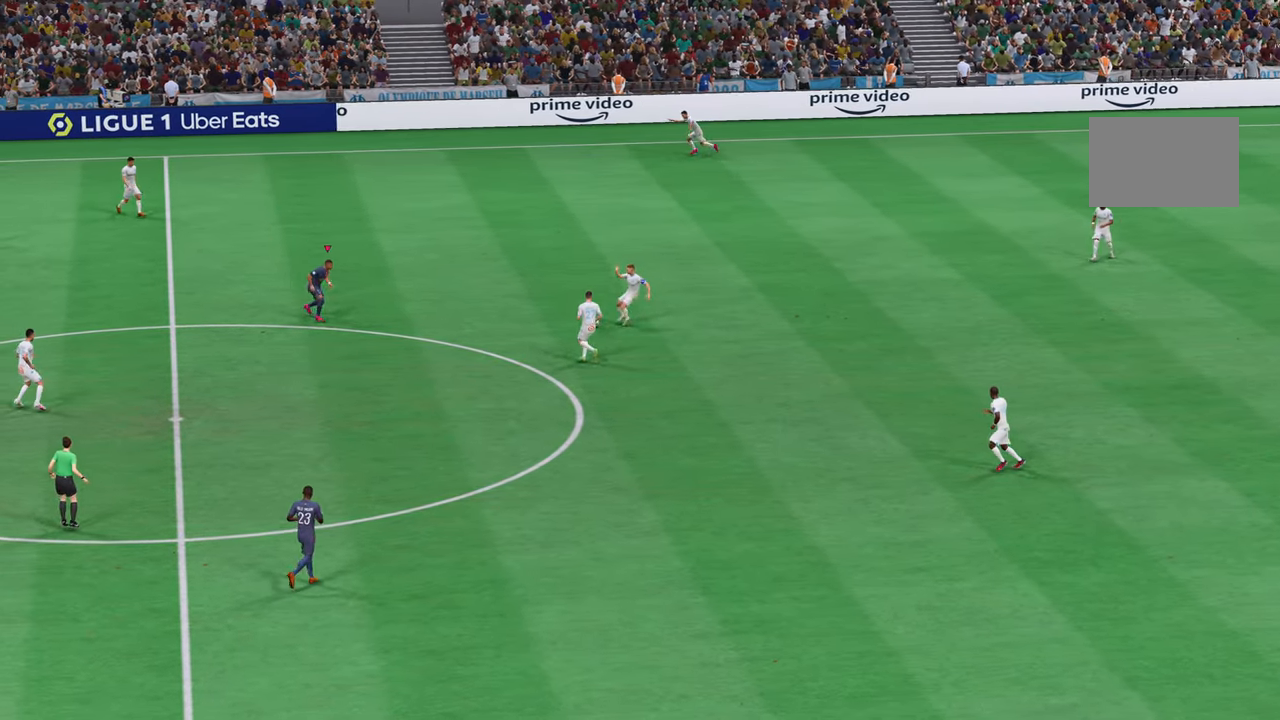
{"buttons": ["R2"], "left_stick": "down-right", "right_stick": "center", "events": [[50, "L2", "up"]]}
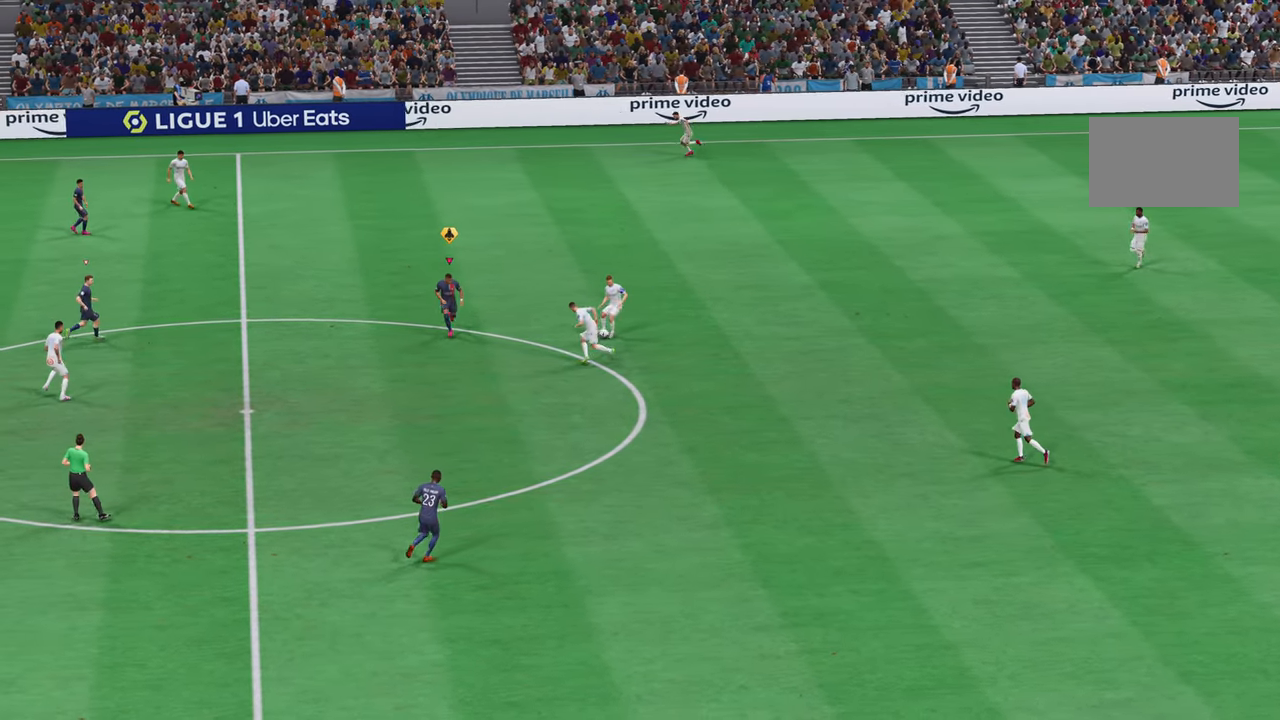
{"buttons": ["R2"], "left_stick": "down-right", "right_stick": "center", "events": []}
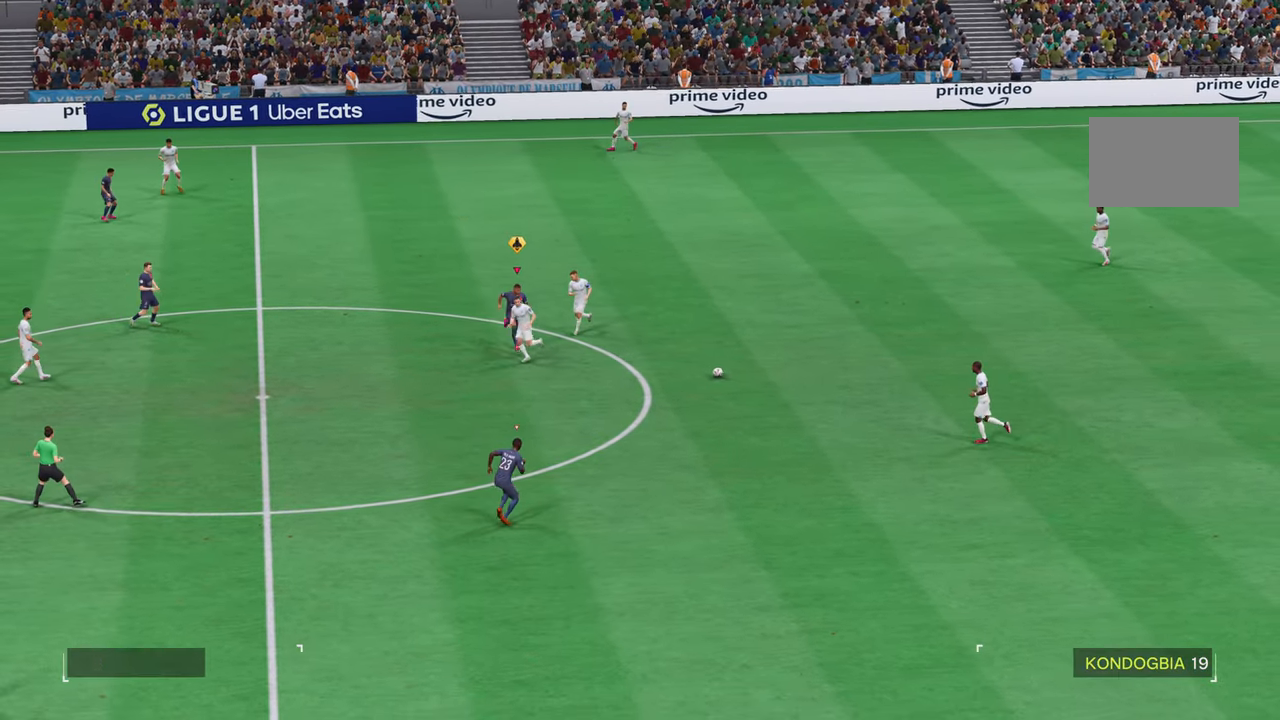
{"buttons": ["L2", "R2"], "left_stick": "up-right", "right_stick": "center", "events": [[50, "R2", "up"], [50, "left_stick", "center"], [233, "R2", "down"], [233, "left_stick", "up-right"], [367, "L2", "down"]]}
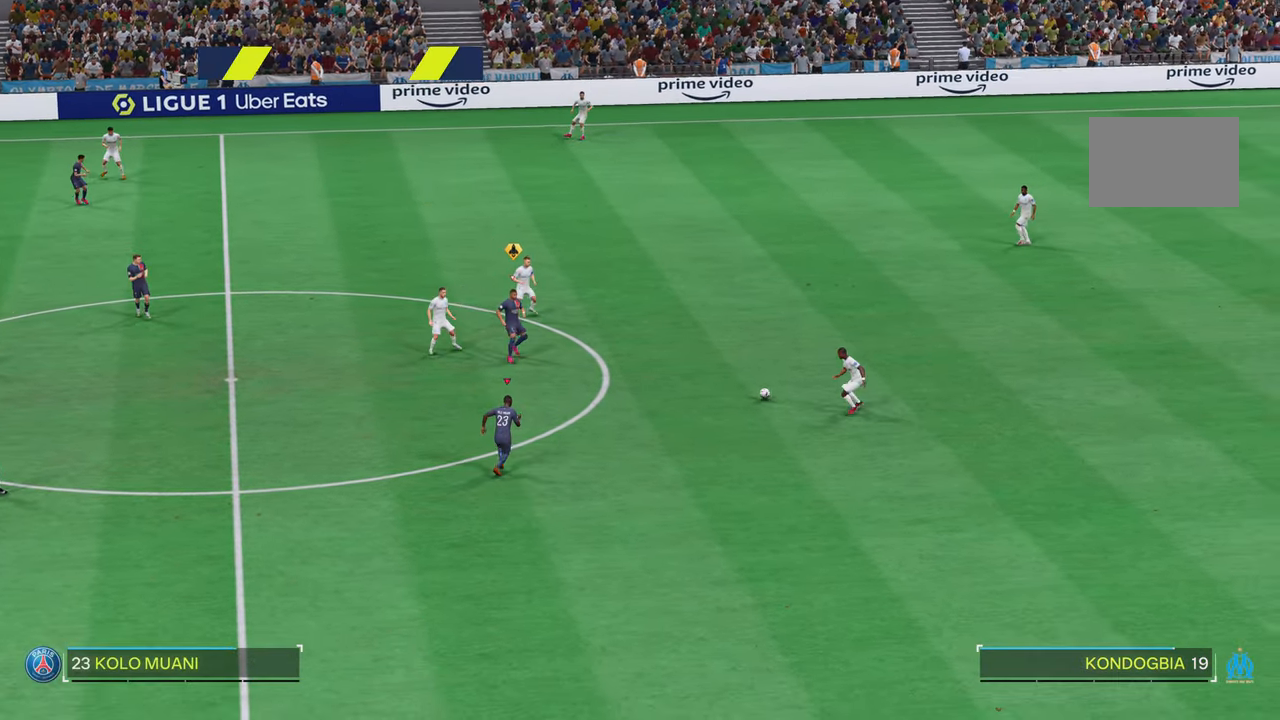
{"buttons": ["L2", "R2"], "left_stick": "down-right", "right_stick": "center", "events": [[300, "L2", "up"], [434, "left_stick", "down-right"], [467, "L2", "down"]]}
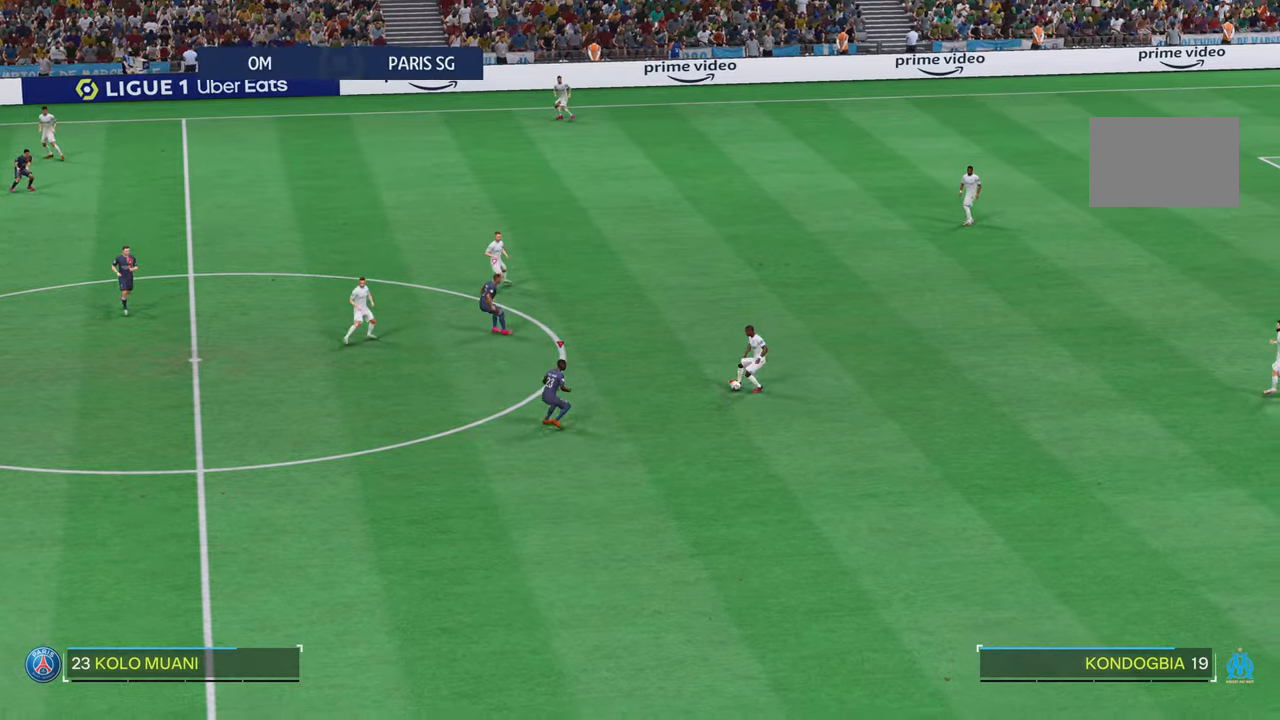
{"buttons": ["R2"], "left_stick": "right", "right_stick": "center", "events": [[267, "left_stick", "up-right"], [333, "left_stick", "up"], [434, "left_stick", "right"], [467, "L2", "up"]]}
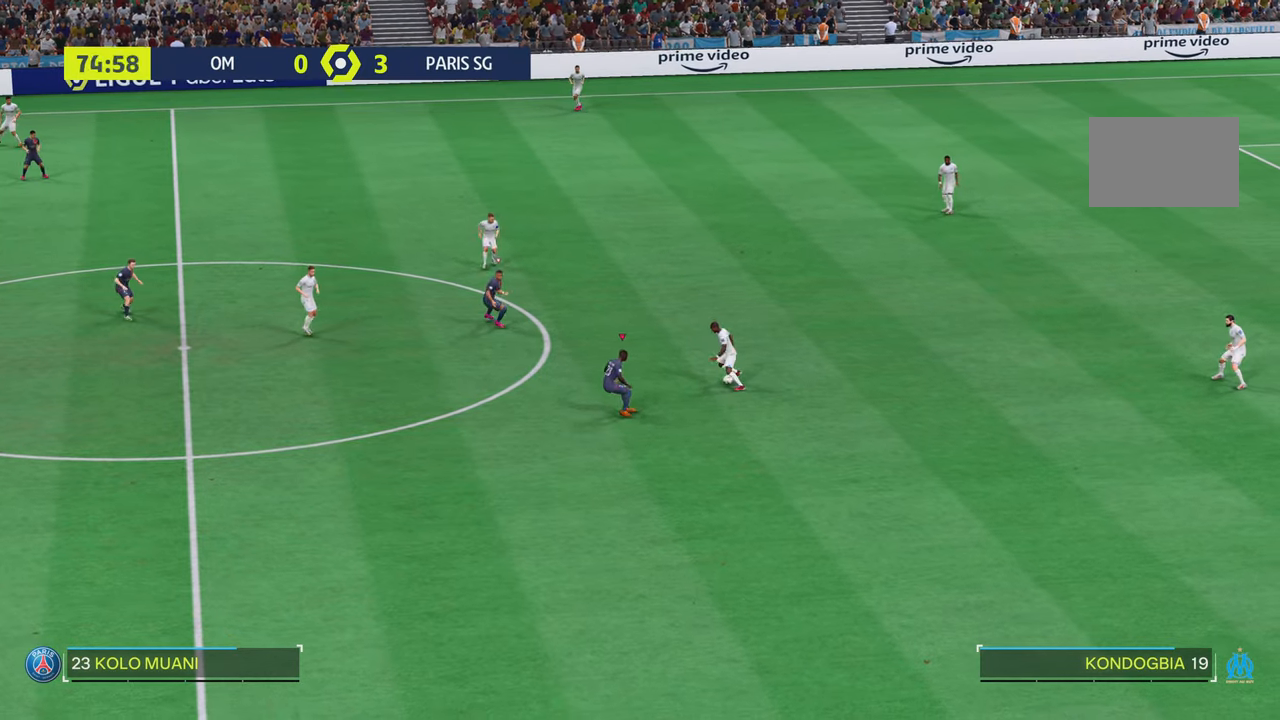
{"buttons": ["L2", "R2"], "left_stick": "up", "right_stick": "center", "events": [[34, "R2", "up"], [67, "left_stick", "down-right"], [117, "R2", "down"], [234, "left_stick", "up-right"], [267, "L2", "down"], [334, "left_stick", "up"]]}
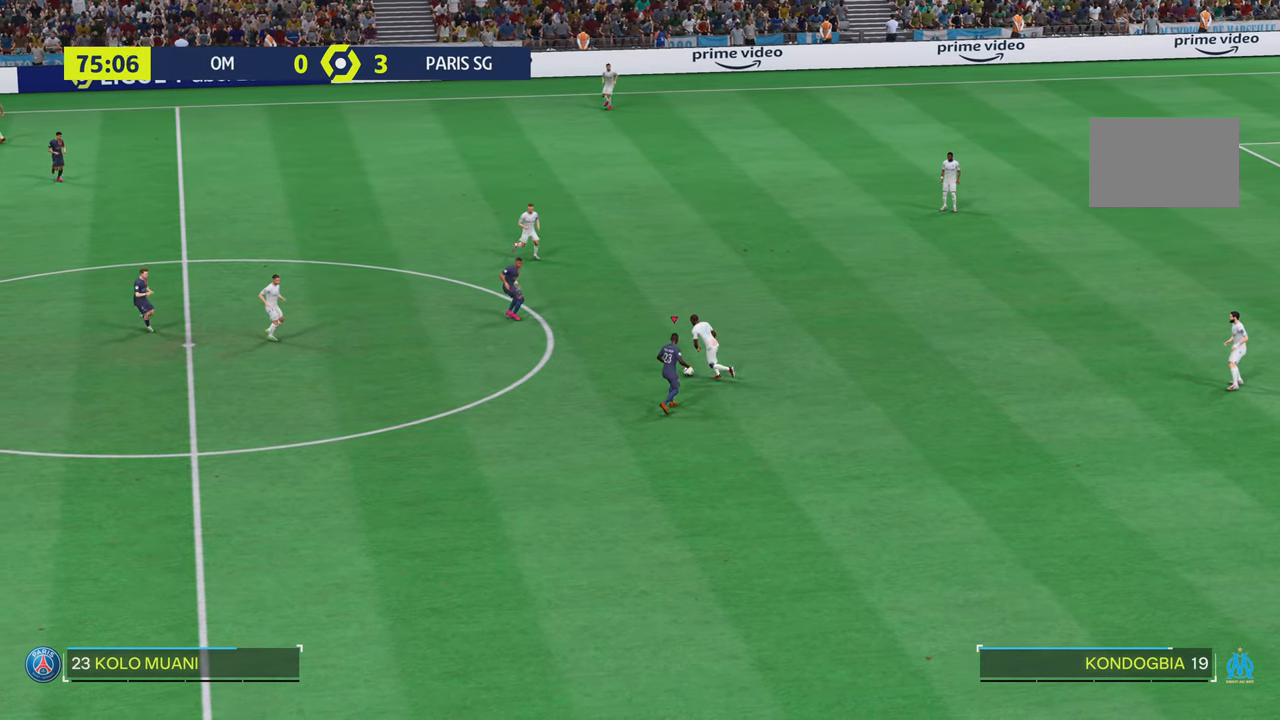
{"buttons": ["R2"], "left_stick": "up-left", "right_stick": "center", "events": [[200, "left_stick", "up-left"], [333, "L2", "up"]]}
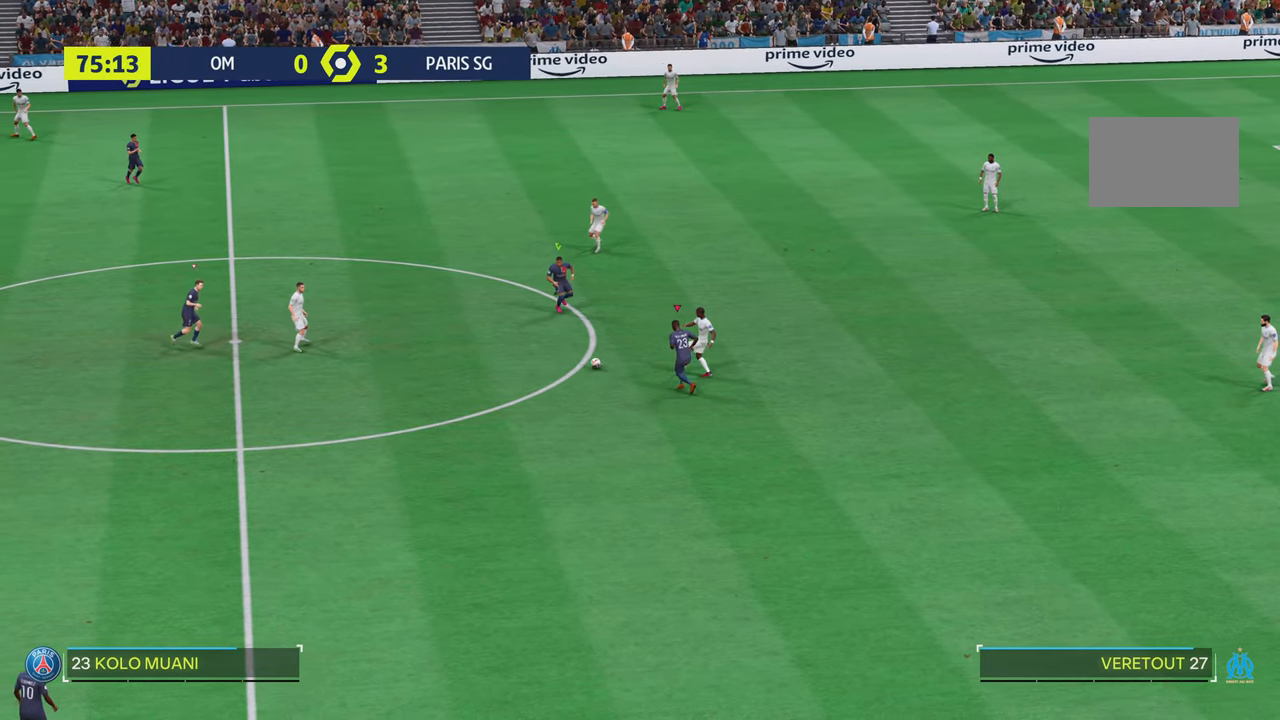
{"buttons": ["L2"], "left_stick": "down-right", "right_stick": "center", "events": [[301, "left_stick", "center"], [351, "R2", "up"], [484, "L2", "down"], [484, "left_stick", "down-right"]]}
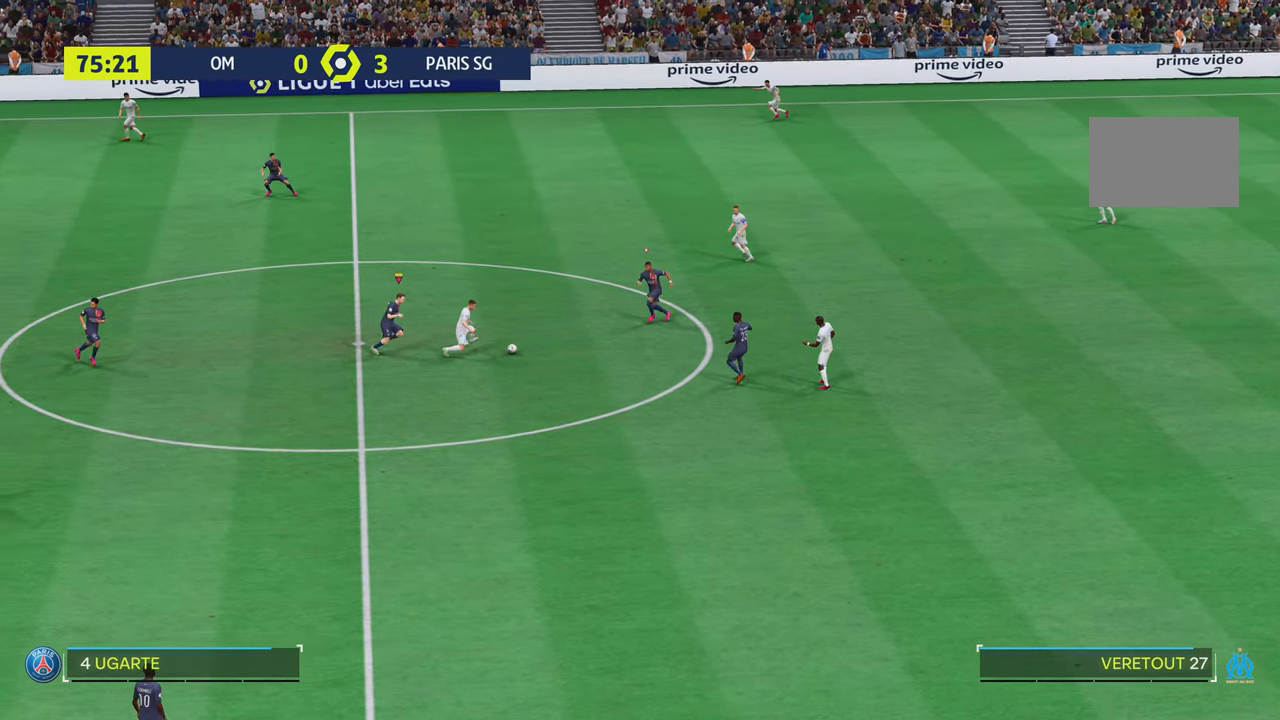
{"buttons": ["L2", "R2"], "left_stick": "right", "right_stick": "center", "events": [[33, "R2", "down"], [467, "left_stick", "right"]]}
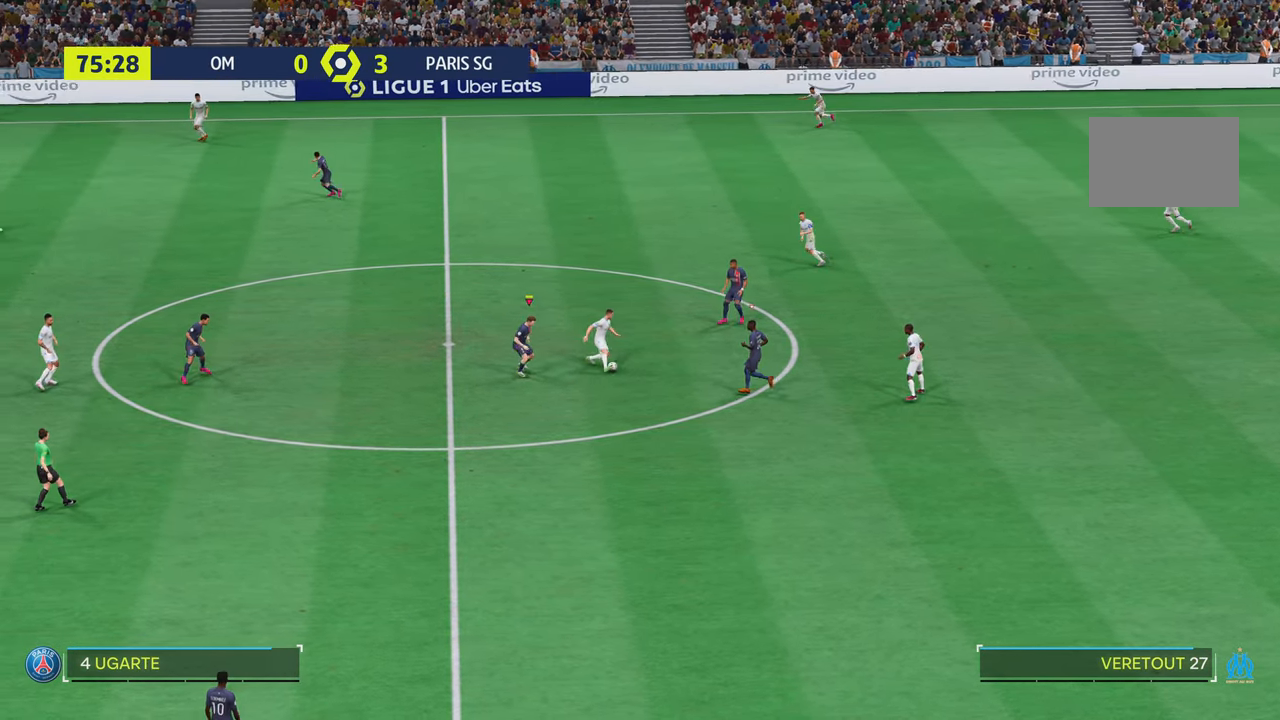
{"buttons": ["R2"], "left_stick": "up", "right_stick": "center", "events": [[67, "left_stick", "down-right"], [301, "L2", "up"], [401, "left_stick", "up"]]}
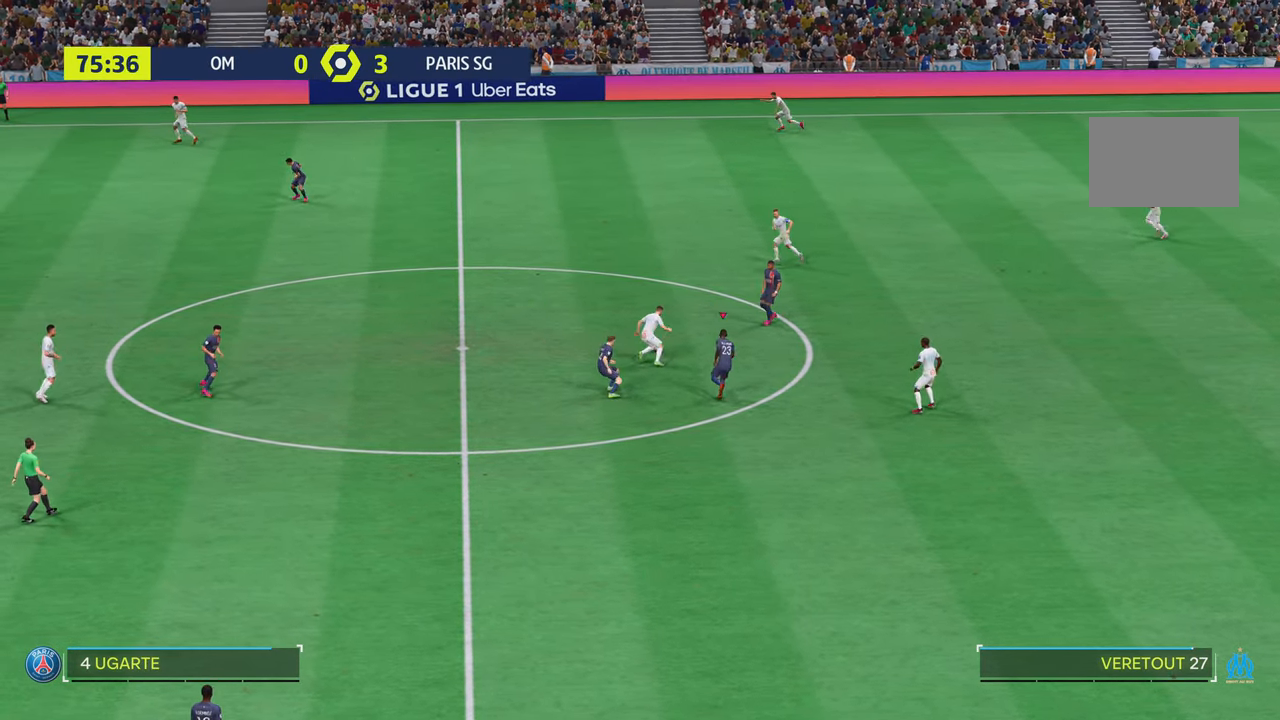
{"buttons": ["R2"], "left_stick": "up-left", "right_stick": "center", "events": [[100, "left_stick", "up-left"], [317, "R2", "up"], [467, "R2", "down"]]}
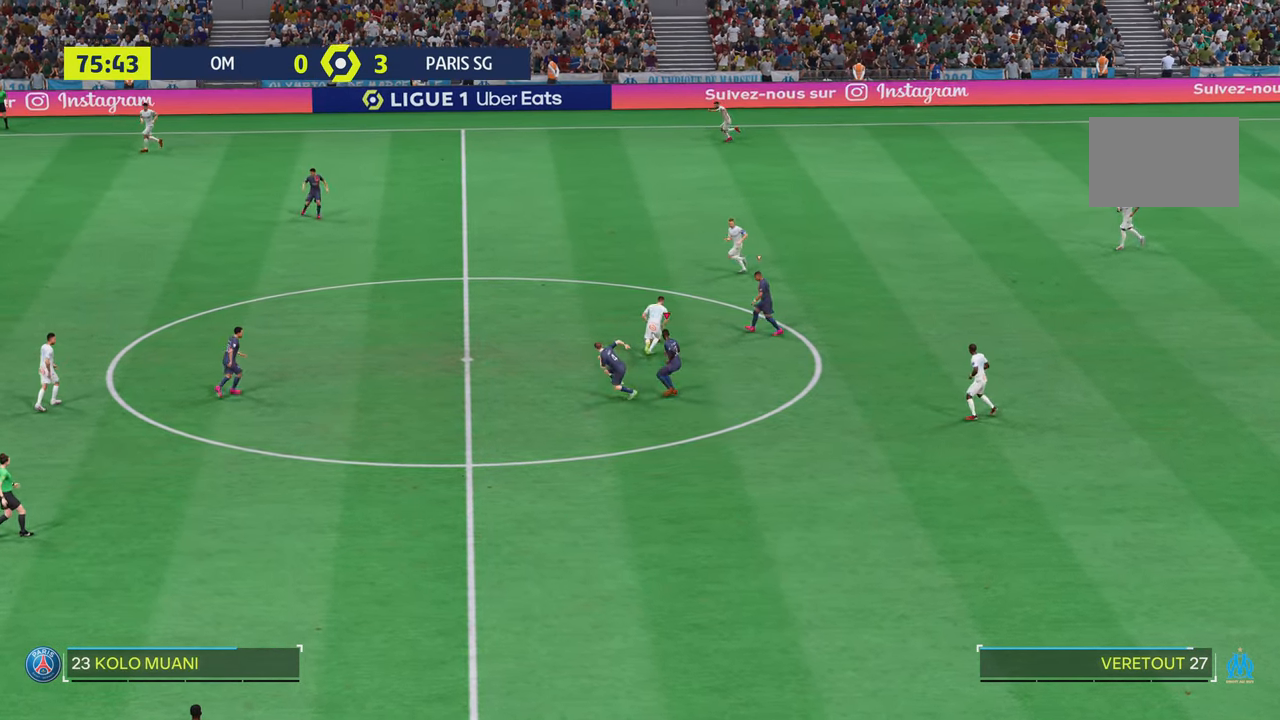
{"buttons": ["R2"], "left_stick": "up-left", "right_stick": "center", "events": []}
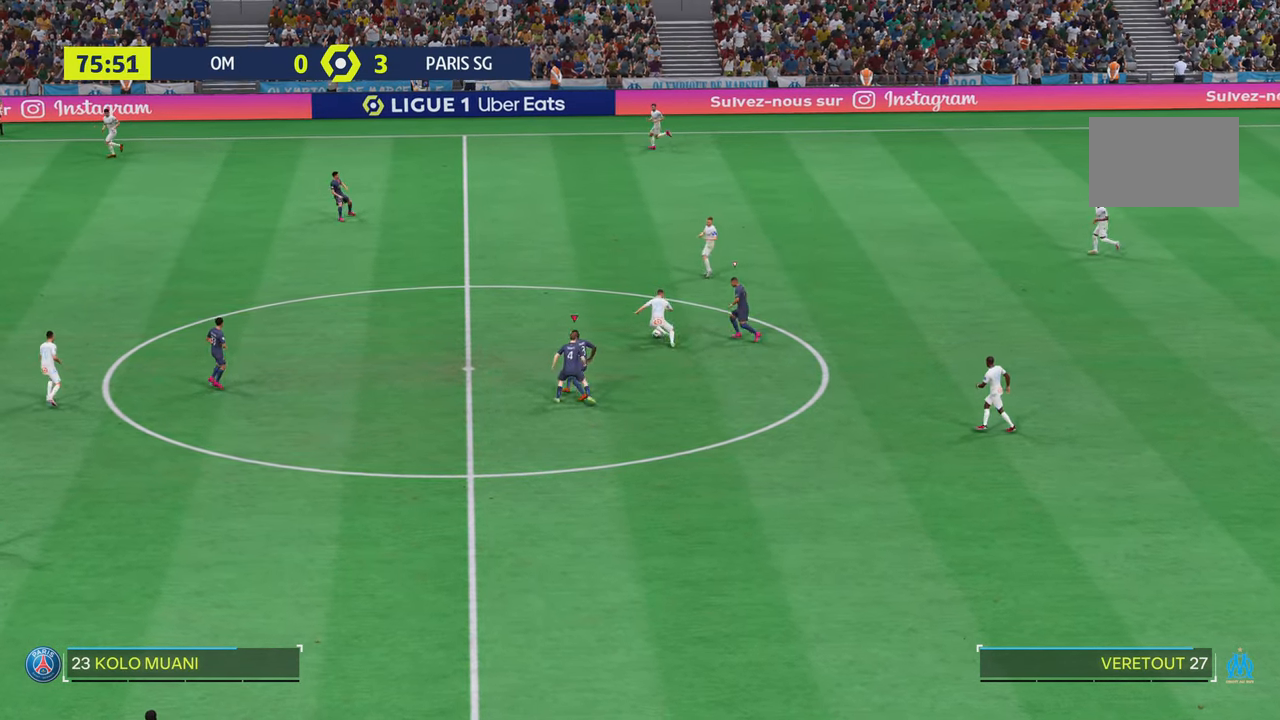
{"buttons": ["R2"], "left_stick": "up-left", "right_stick": "center", "events": []}
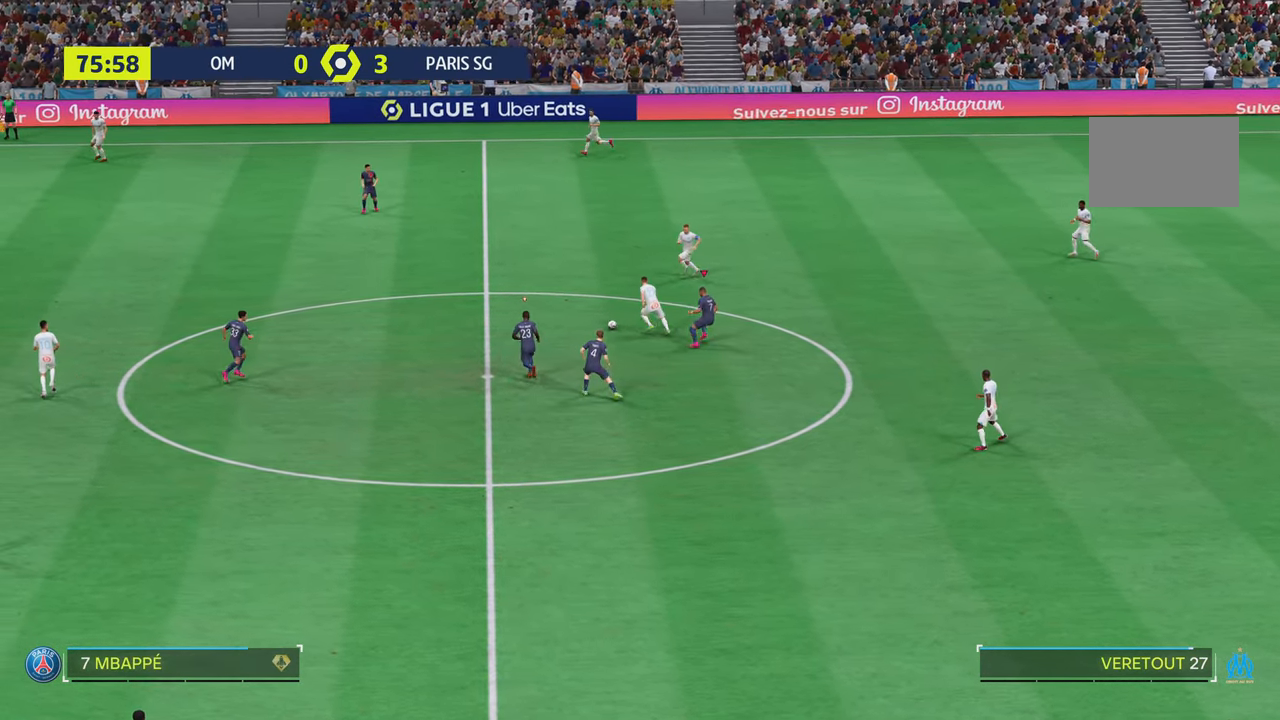
{"buttons": ["R2"], "left_stick": "up-left", "right_stick": "center", "events": []}
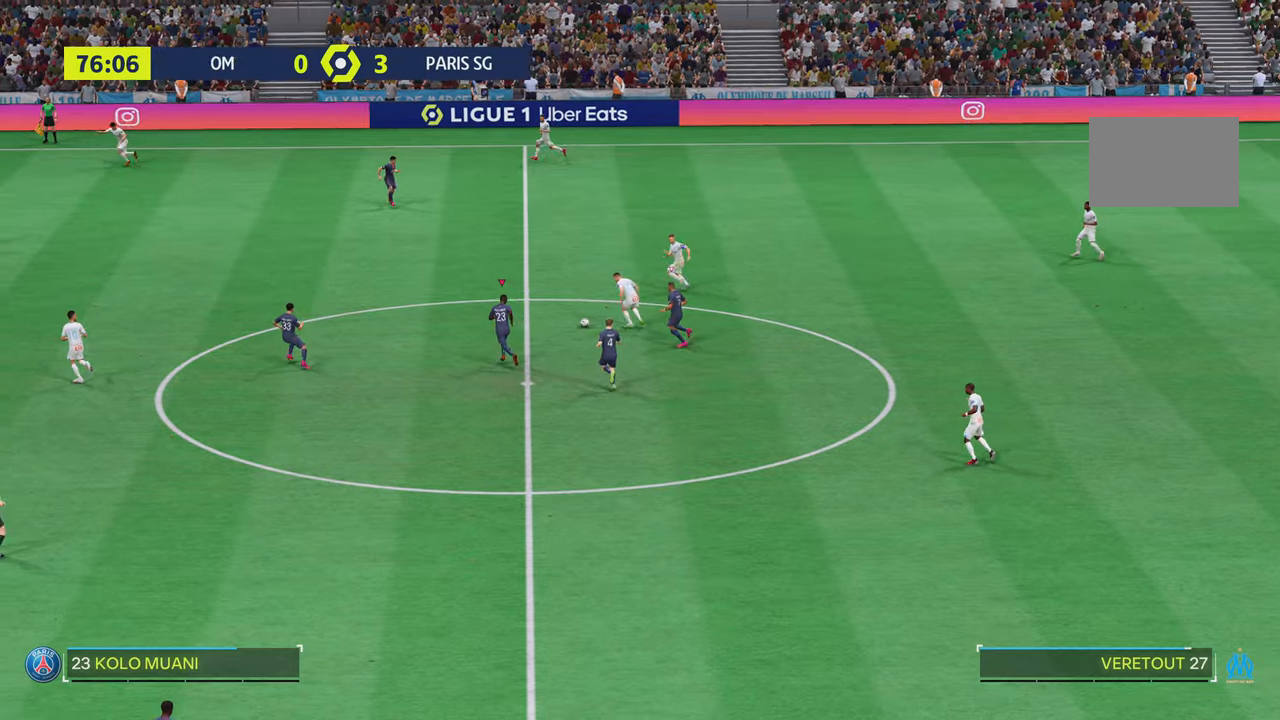
{"buttons": ["SQUARE", "R2"], "left_stick": "up", "right_stick": "center", "events": [[367, "left_stick", "up"], [400, "SQUARE", "down"]]}
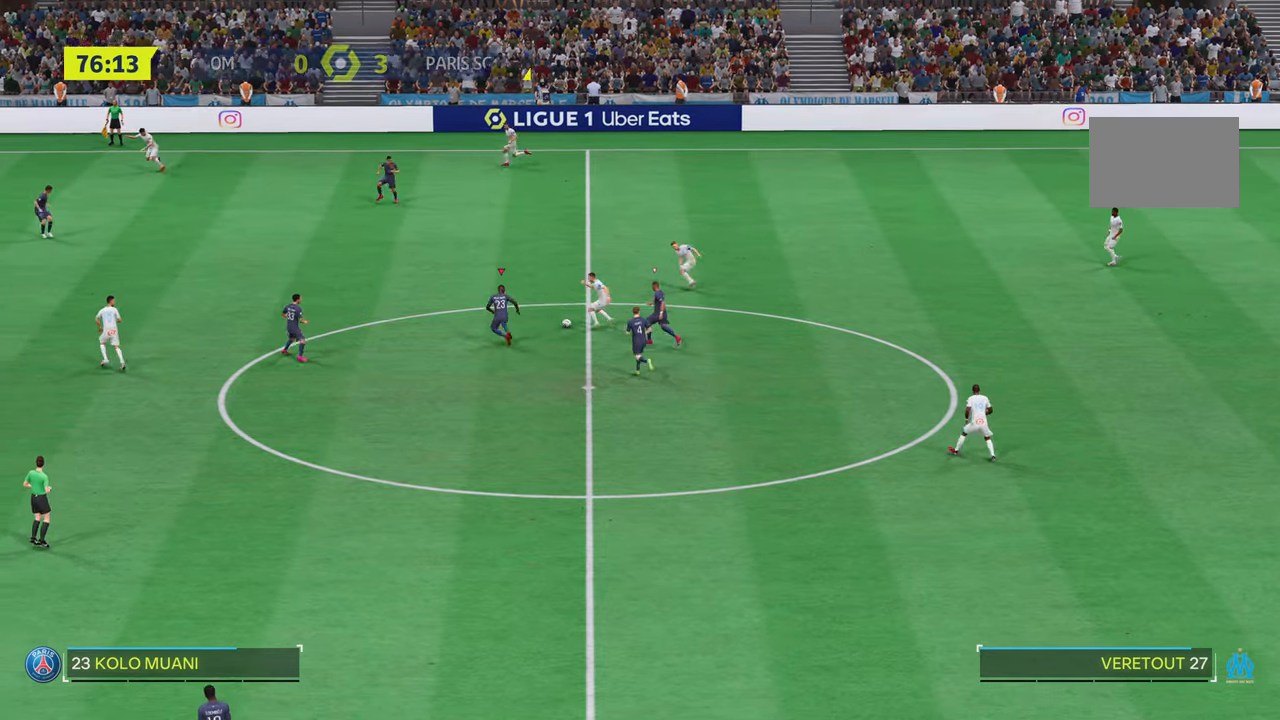
{"buttons": [], "left_stick": "up", "right_stick": "center", "events": [[166, "SQUARE", "up"], [200, "R2", "up"], [250, "R2", "down"], [333, "R2", "up"]]}
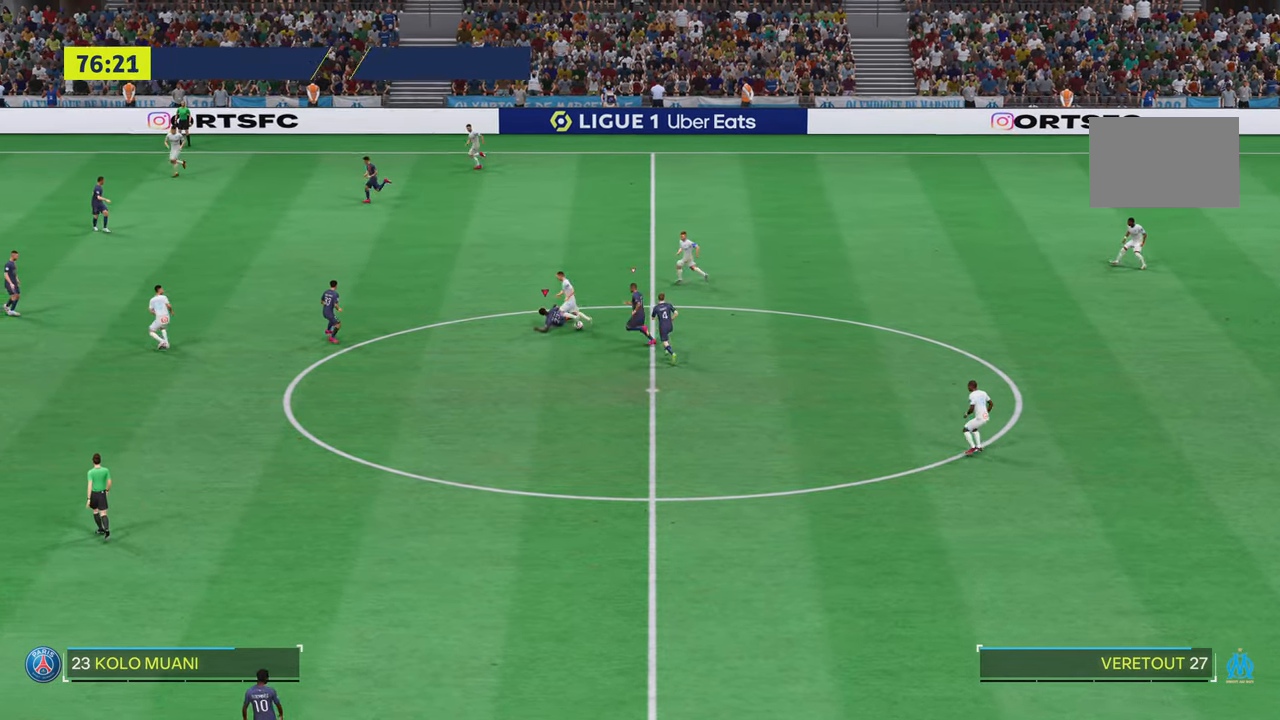
{"buttons": [], "left_stick": "down-right", "right_stick": "center", "events": [[167, "left_stick", "center"], [484, "left_stick", "down-right"]]}